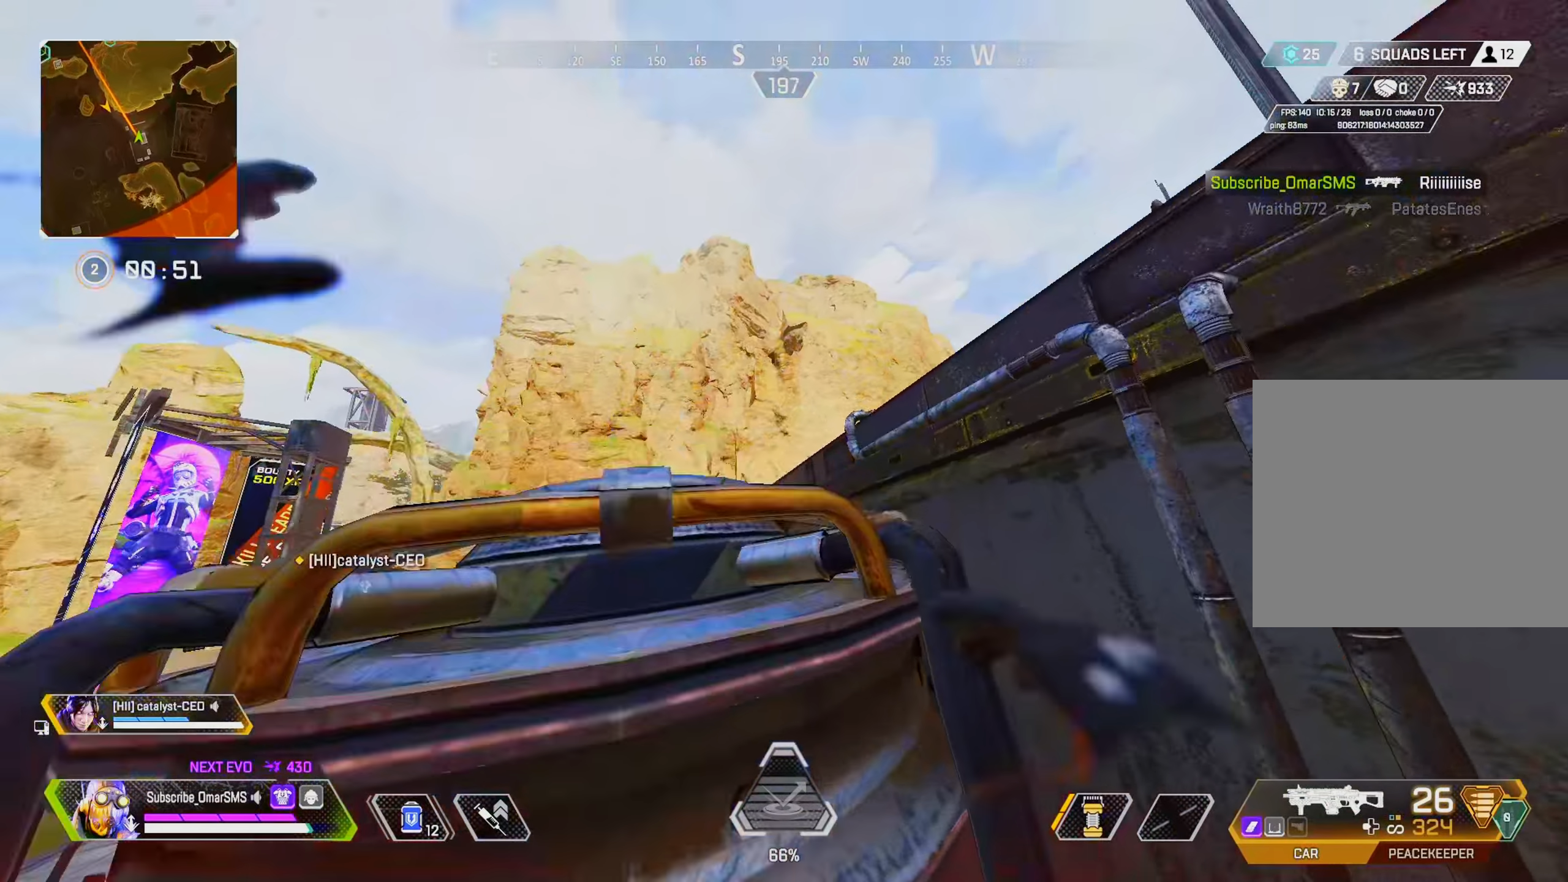
Gameplay with a controller (PlayStation layout); each line is a JSON object with the inputs held at the frame after it. "events" lists button and stick changes between this image and that frame as [ms after this image, input, new state], when the widget could be followed in between.
{"buttons": [], "left_stick": "up", "right_stick": "center", "events": [[217, "right_stick", "down"], [317, "right_stick", "center"]]}
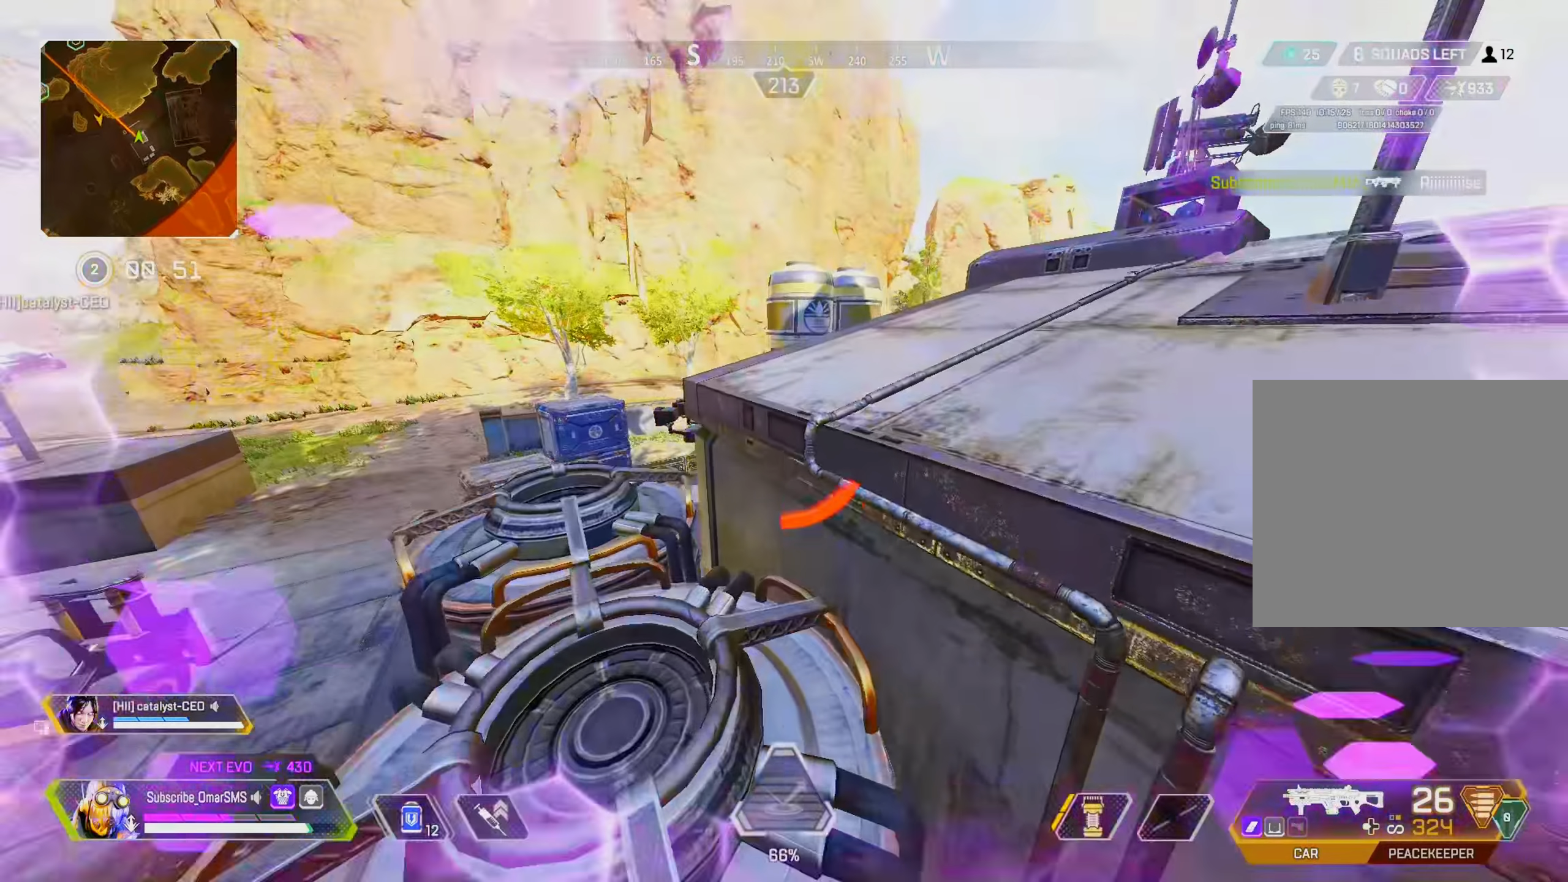
{"buttons": [], "left_stick": "up", "right_stick": "right", "events": [[117, "CROSS", "down"], [183, "CROSS", "up"], [217, "L2", "down"], [317, "L2", "up"], [317, "left_stick", "up-right"], [317, "right_stick", "right"], [417, "left_stick", "up"]]}
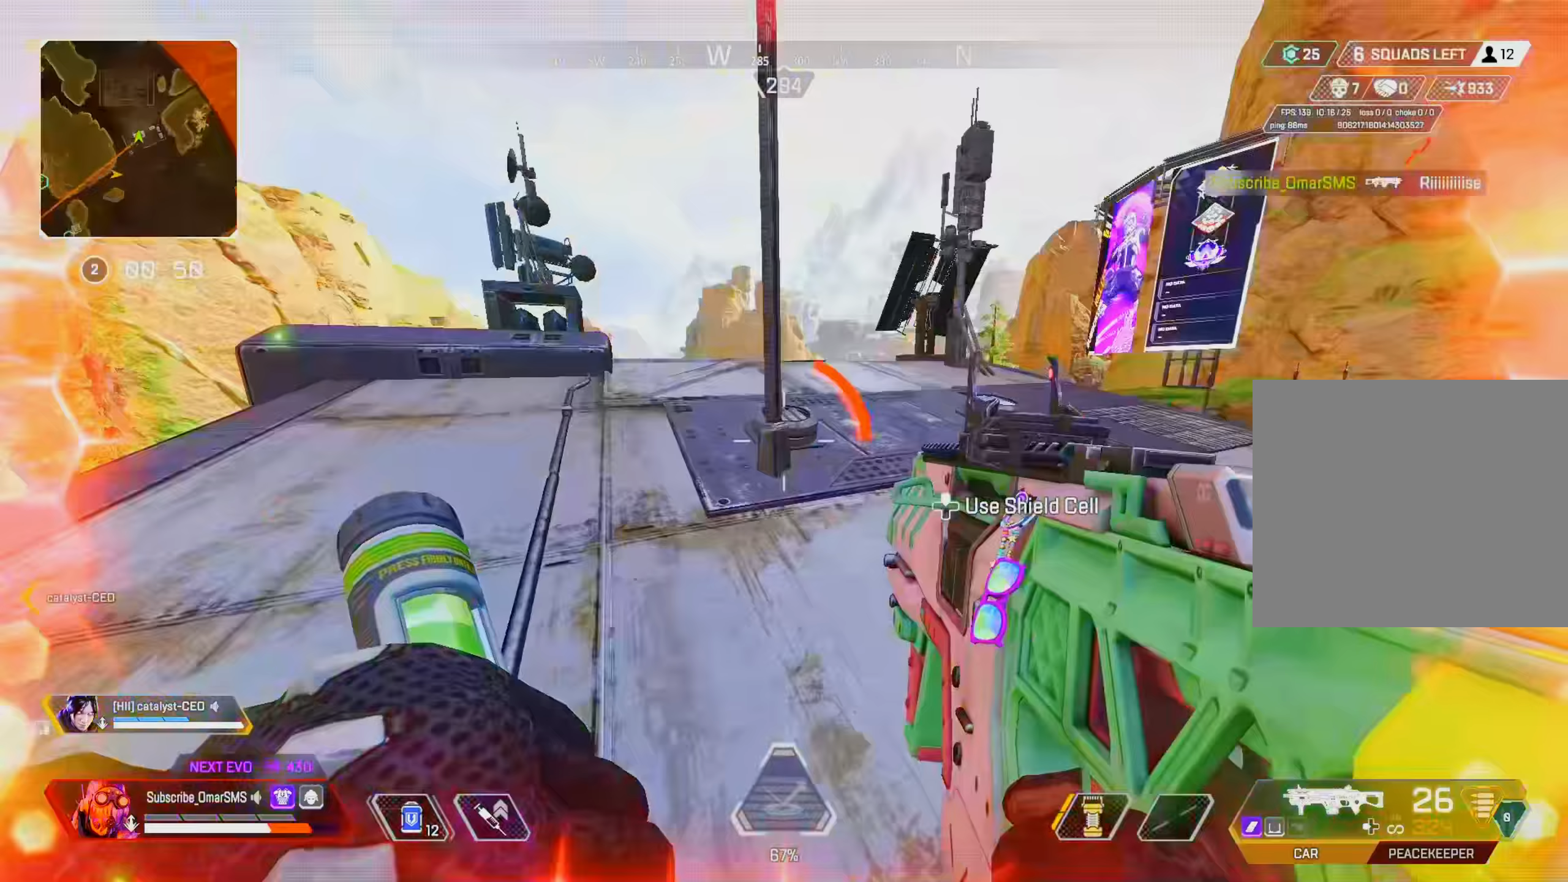
{"buttons": ["L1", "R1"], "left_stick": "up-right", "right_stick": "left", "events": [[50, "left_stick", "left"], [150, "right_stick", "center"], [317, "L1", "down"], [350, "R1", "down"], [350, "left_stick", "up-right"], [450, "right_stick", "left"]]}
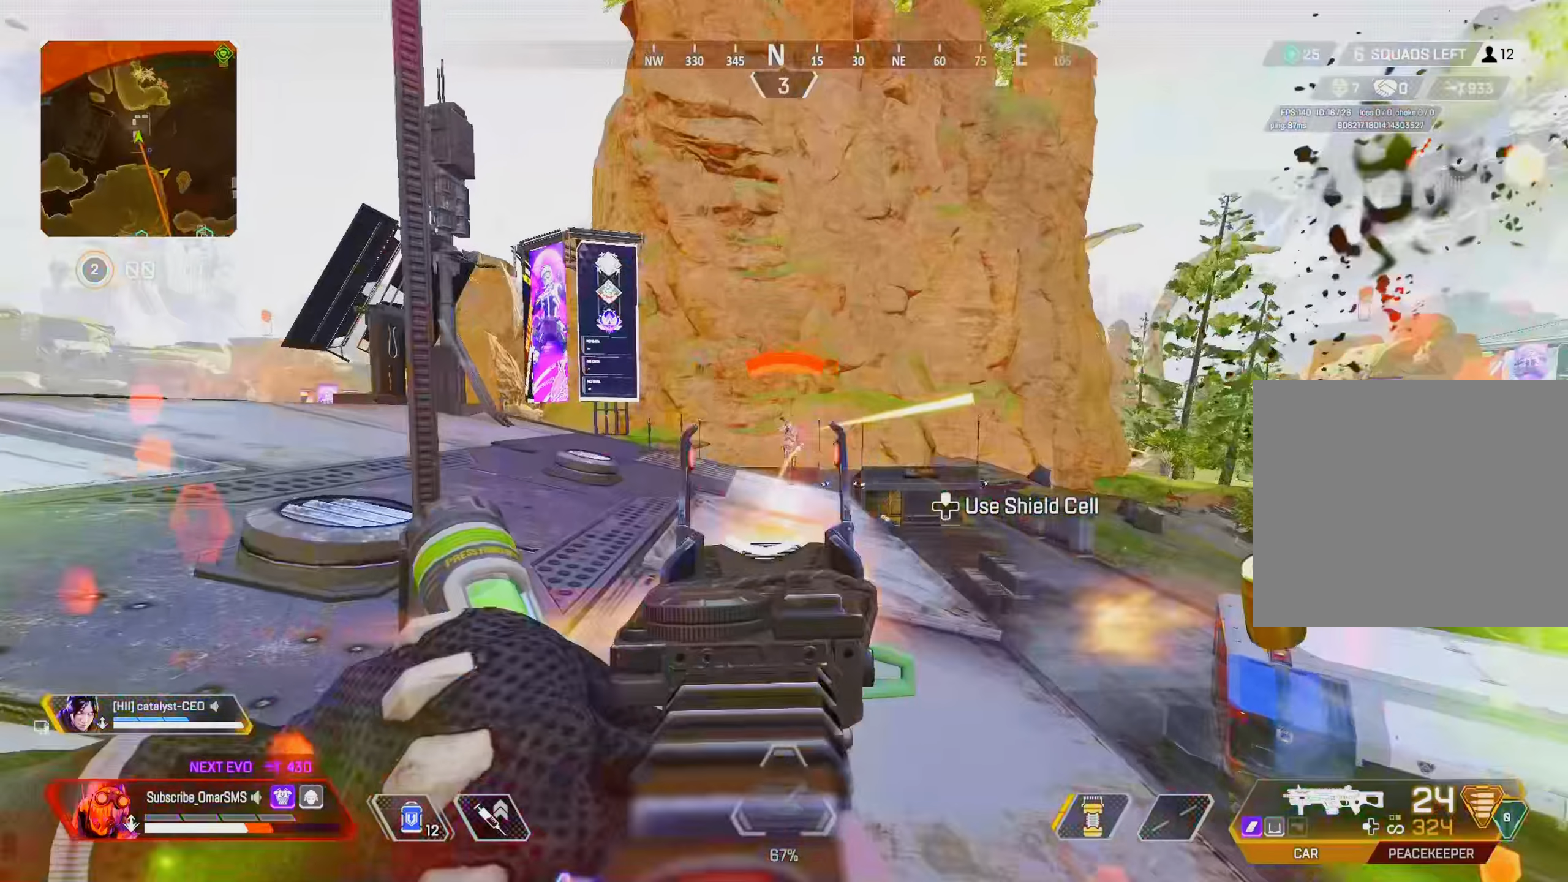
{"buttons": ["L1", "R1"], "left_stick": "up-right", "right_stick": "down", "events": [[117, "left_stick", "up-left"], [117, "right_stick", "down-left"], [283, "right_stick", "center"], [350, "left_stick", "up-right"], [450, "right_stick", "down"]]}
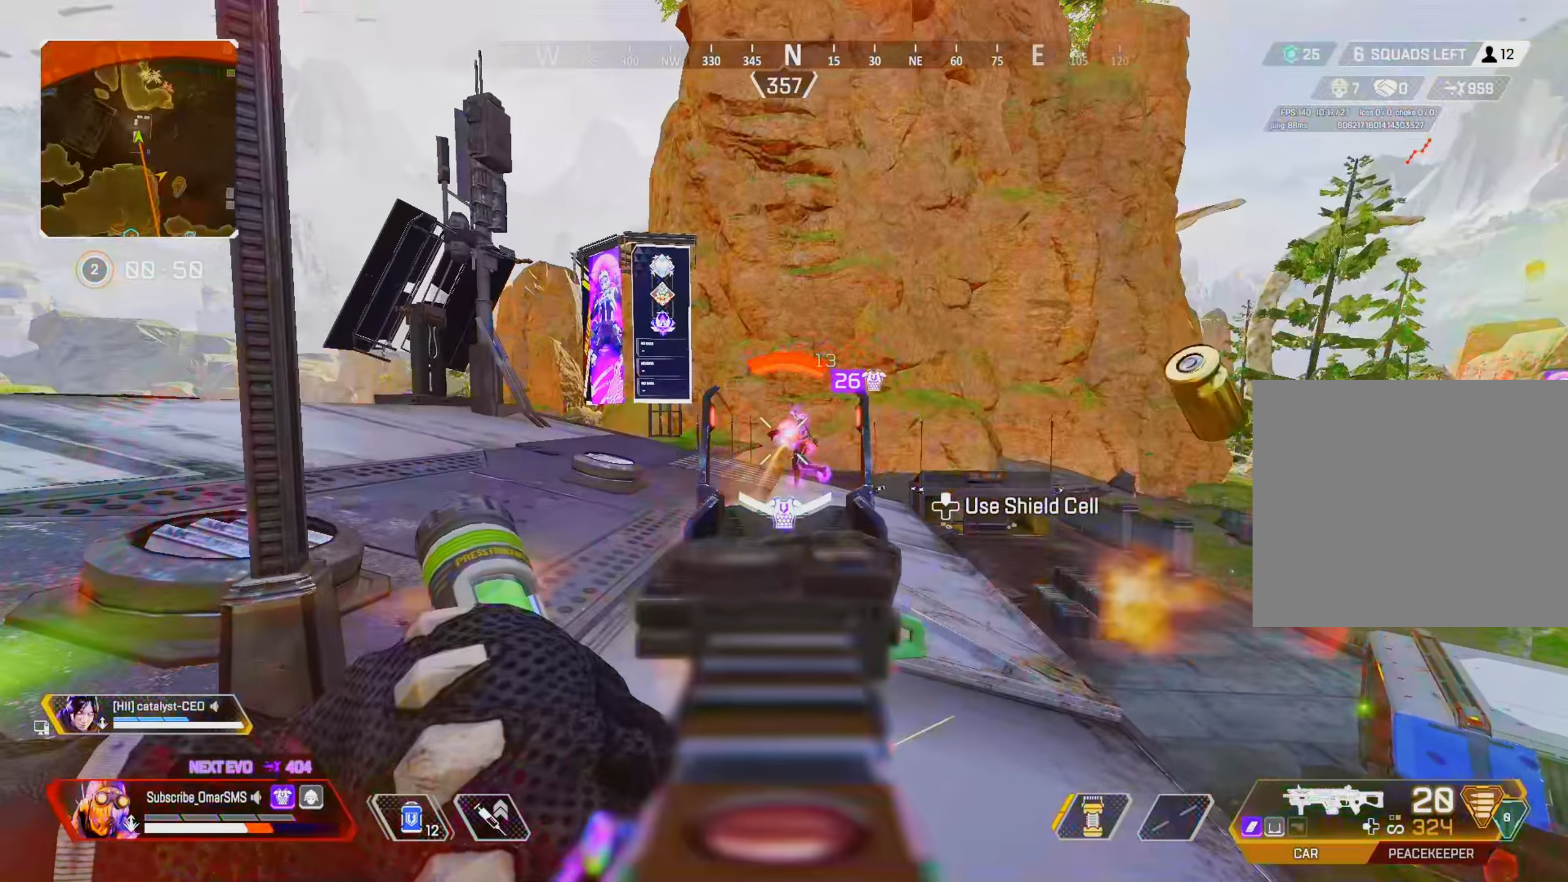
{"buttons": ["L1", "R1"], "left_stick": "left", "right_stick": "center", "events": [[117, "left_stick", "left"], [250, "right_stick", "center"], [317, "left_stick", "center"], [417, "left_stick", "left"]]}
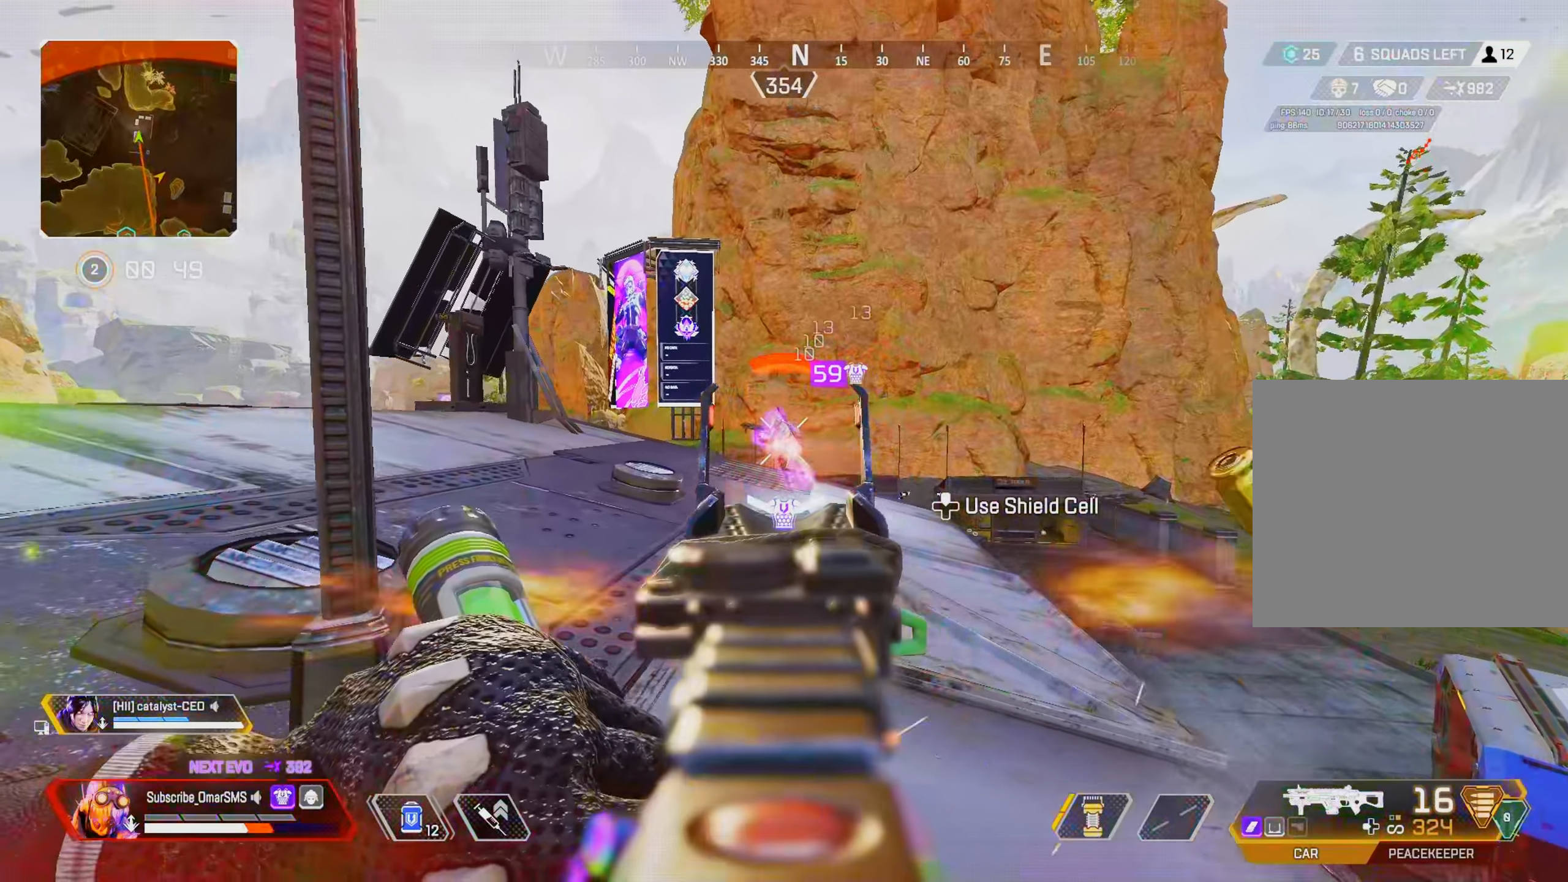
{"buttons": ["L1", "R1"], "left_stick": "down-right", "right_stick": "center", "events": [[217, "left_stick", "down-left"], [383, "left_stick", "down-right"]]}
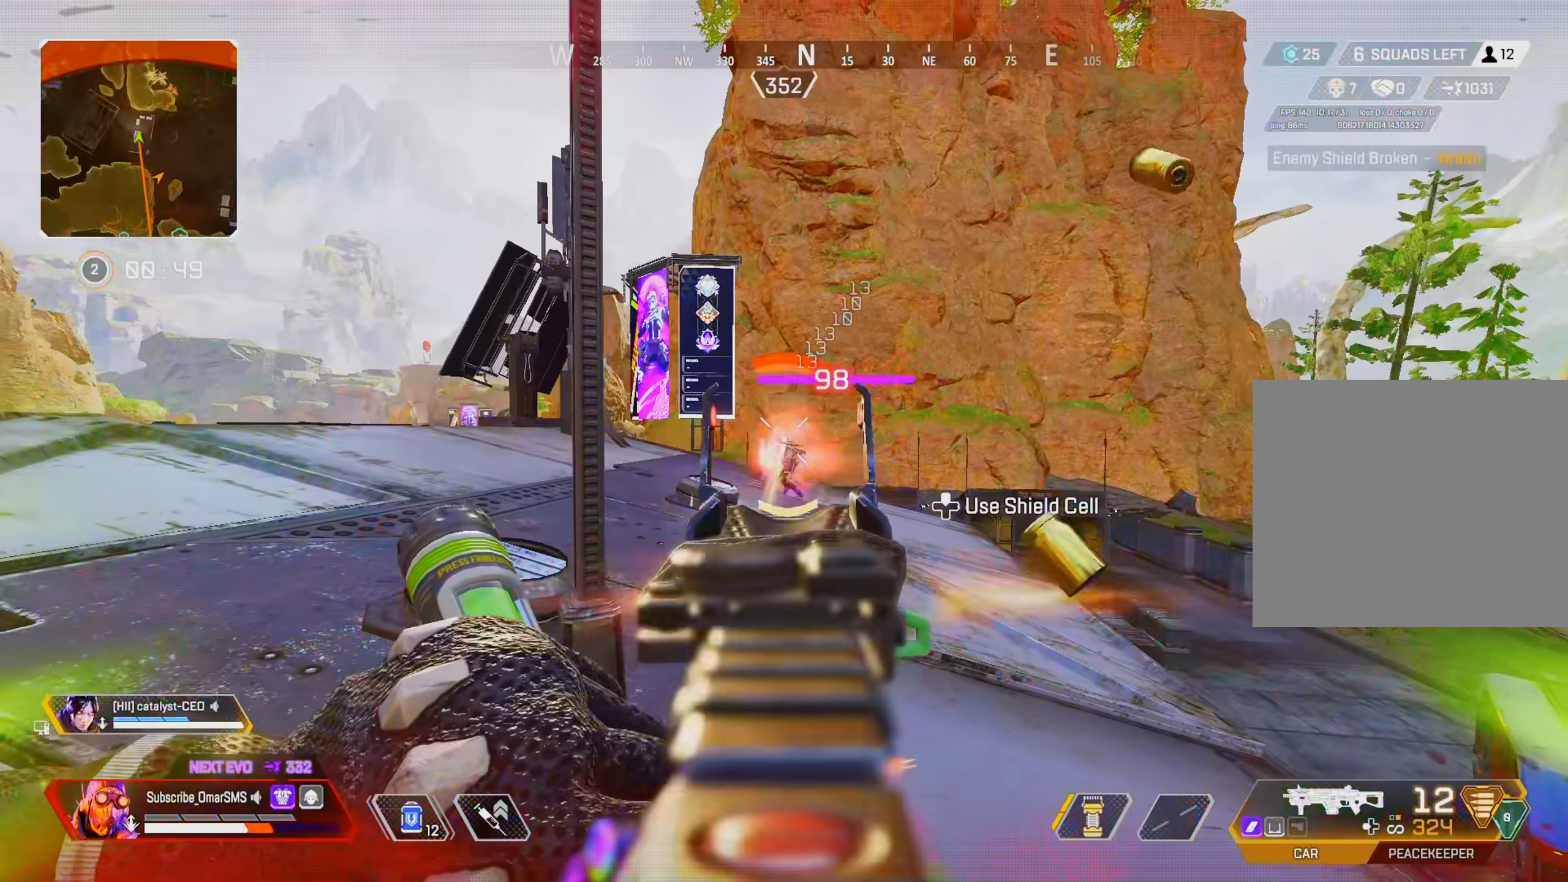
{"buttons": ["L1", "R1"], "left_stick": "up", "right_stick": "center", "events": [[17, "left_stick", "down-left"], [83, "right_stick", "down-left"], [150, "left_stick", "left"], [183, "right_stick", "center"], [250, "left_stick", "center"], [350, "left_stick", "up-right"], [450, "left_stick", "up"]]}
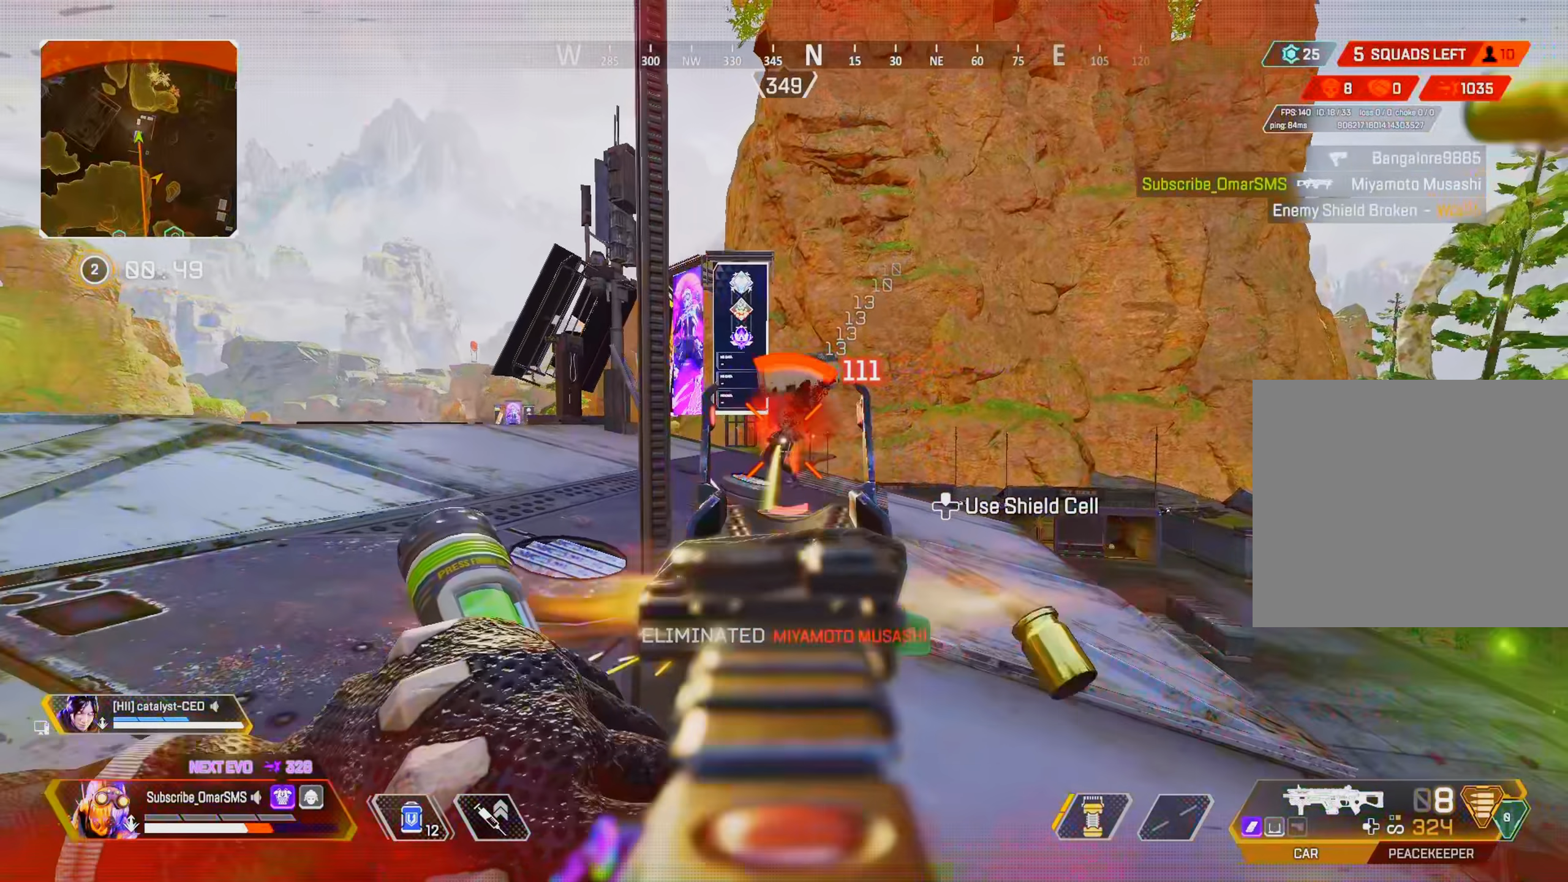
{"buttons": [], "left_stick": "left", "right_stick": "center", "events": [[50, "right_stick", "left"], [183, "right_stick", "center"], [250, "L1", "up"], [283, "R1", "up"], [317, "left_stick", "left"]]}